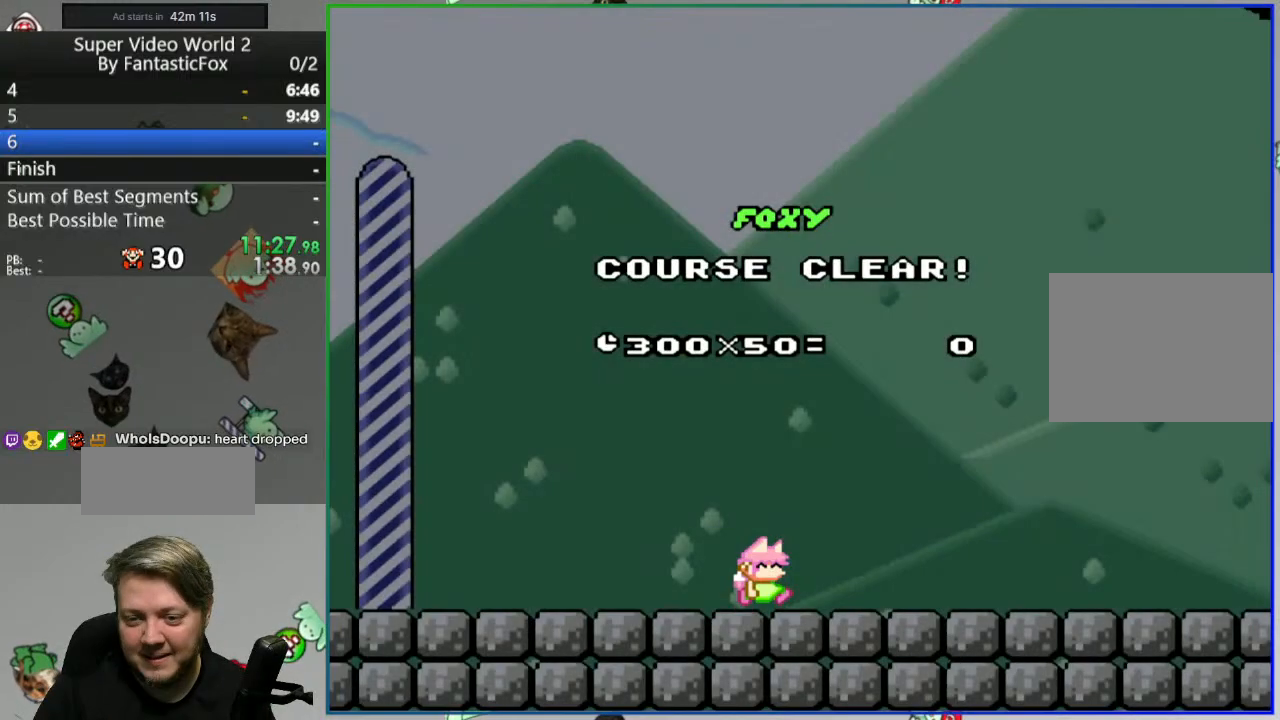
Gameplay with a controller (Nintendo layout); each line is a JSON object with the inputs held at the frame after it. "events" lists button and stick changes between this image and that frame as [ms after this image, input, new state], when the widget could be followed in between. Not read: L3 R3.
{"buttons": ["A"], "events": [[450, "A", "down"]]}
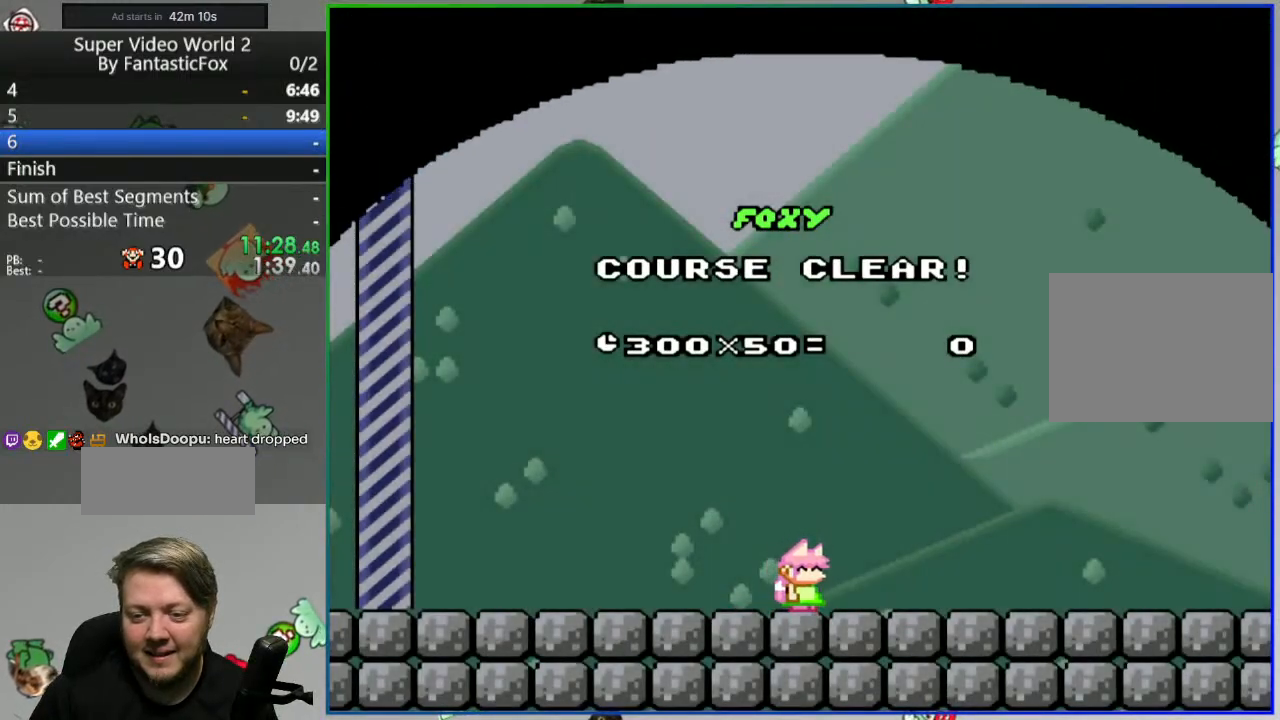
{"buttons": ["A"], "events": [[50, "A", "up"], [150, "A", "down"], [233, "A", "up"], [317, "A", "down"], [400, "A", "up"], [467, "A", "down"]]}
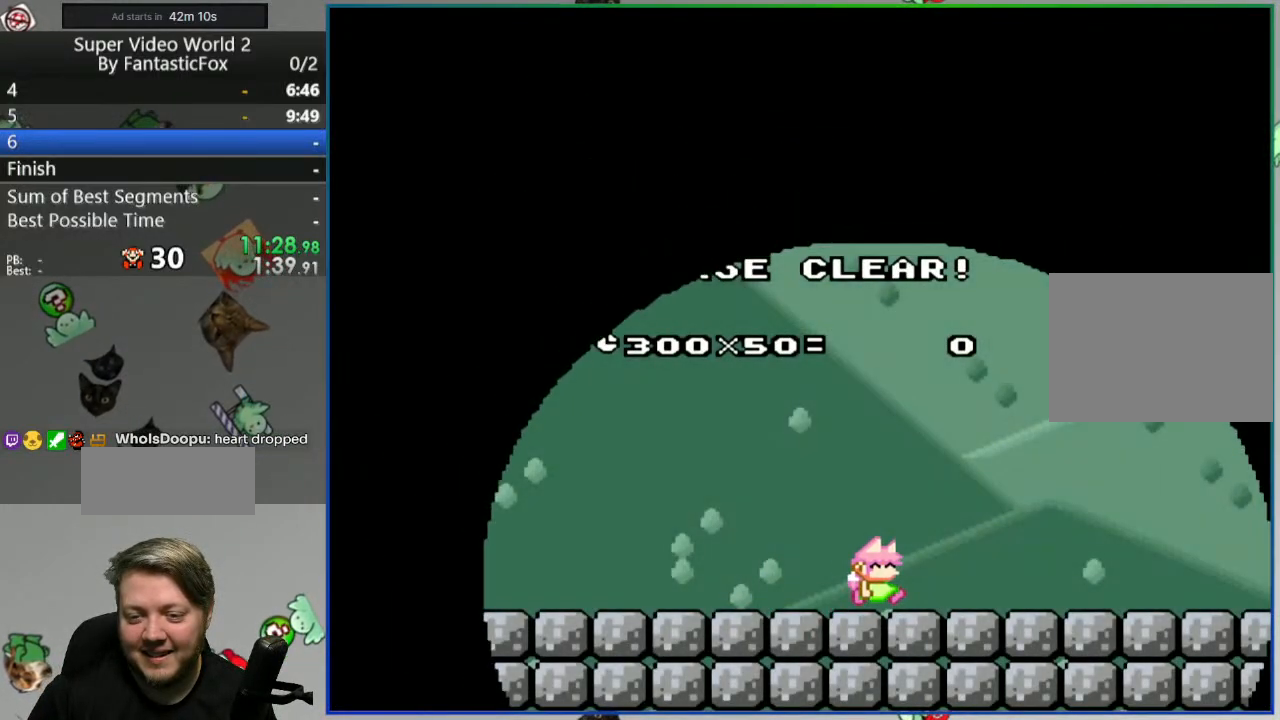
{"buttons": ["A"], "events": [[50, "A", "up"], [133, "A", "down"], [217, "A", "up"], [283, "A", "down"], [367, "A", "up"], [433, "A", "down"]]}
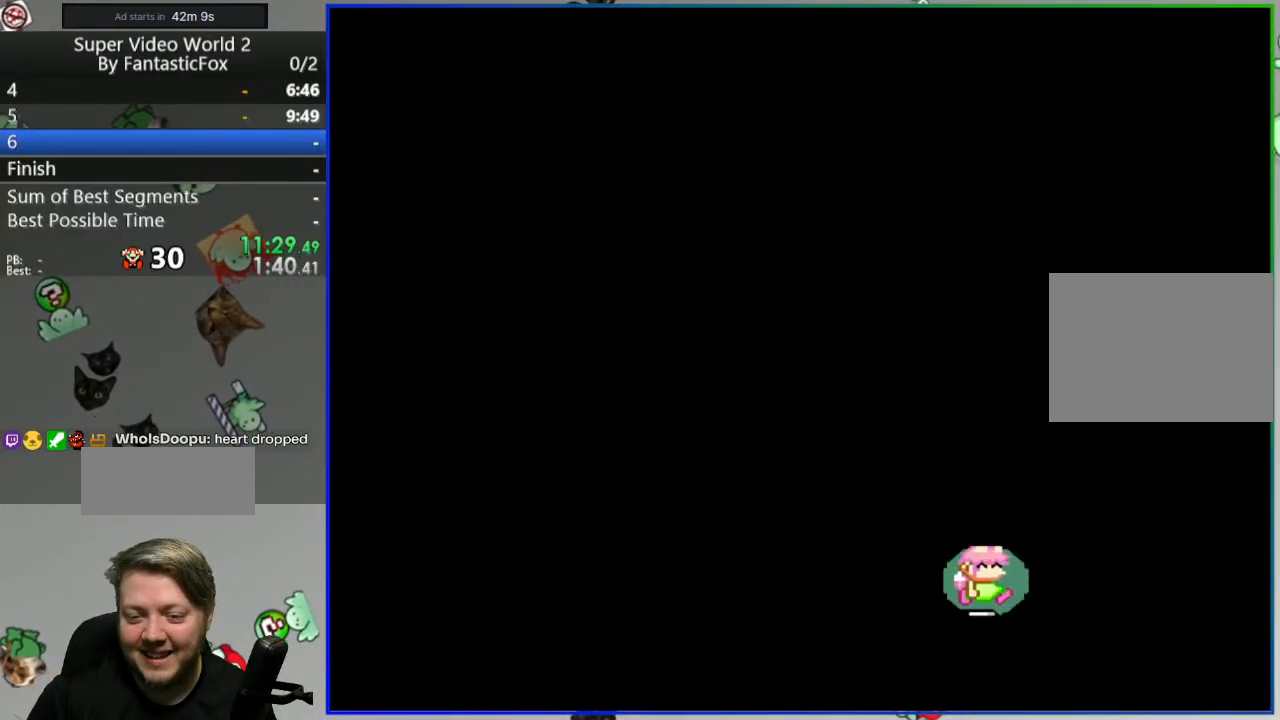
{"buttons": [], "events": [[17, "A", "up"], [100, "A", "down"], [183, "A", "up"], [267, "A", "down"], [367, "A", "up"]]}
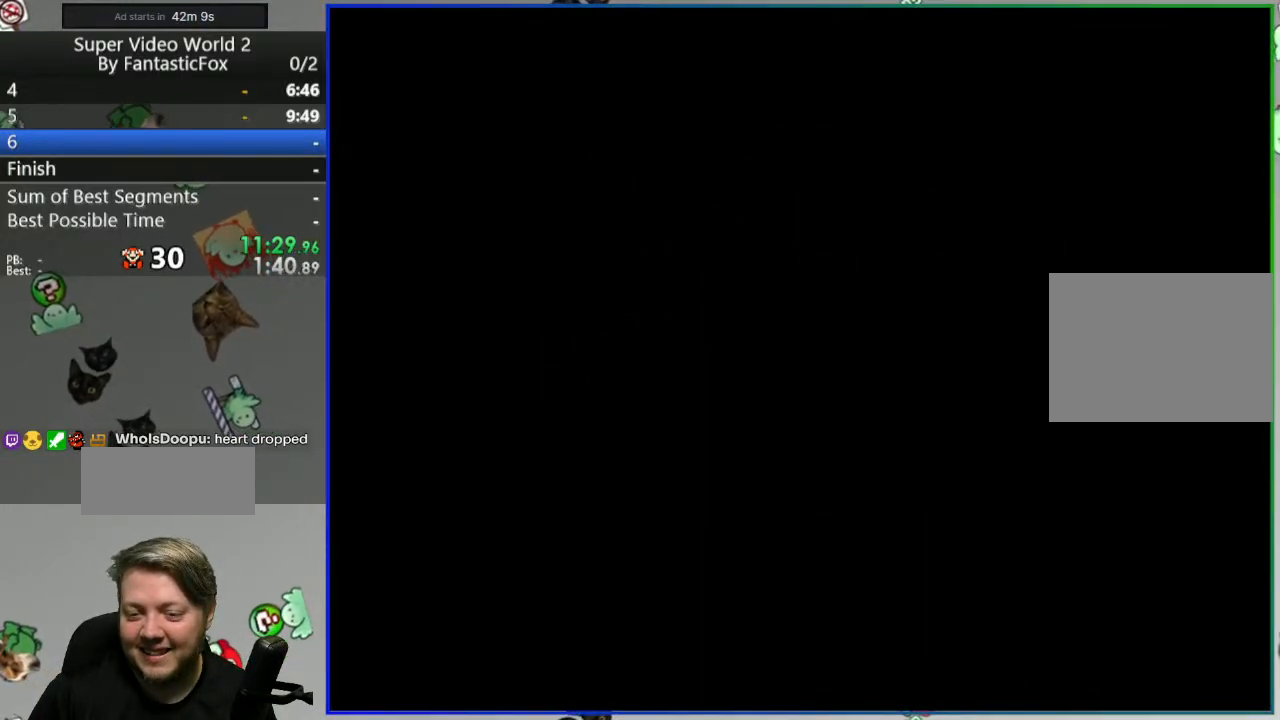
{"buttons": [], "events": []}
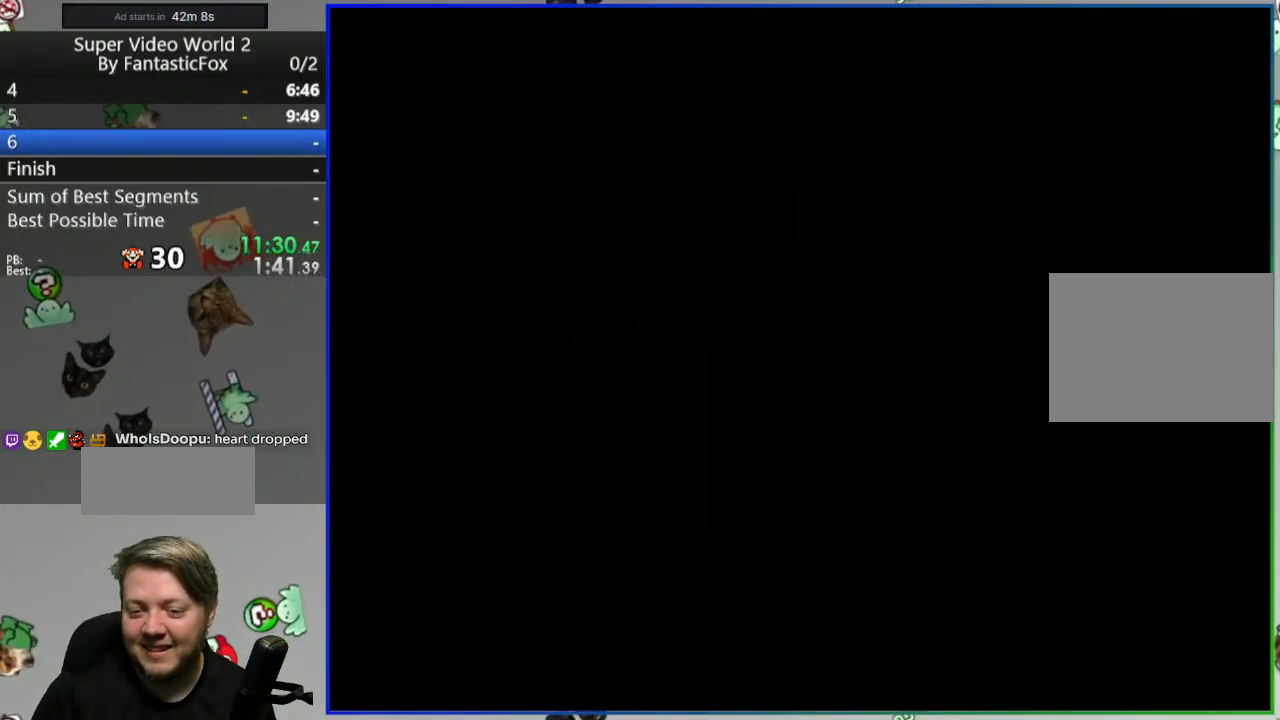
{"buttons": [], "events": []}
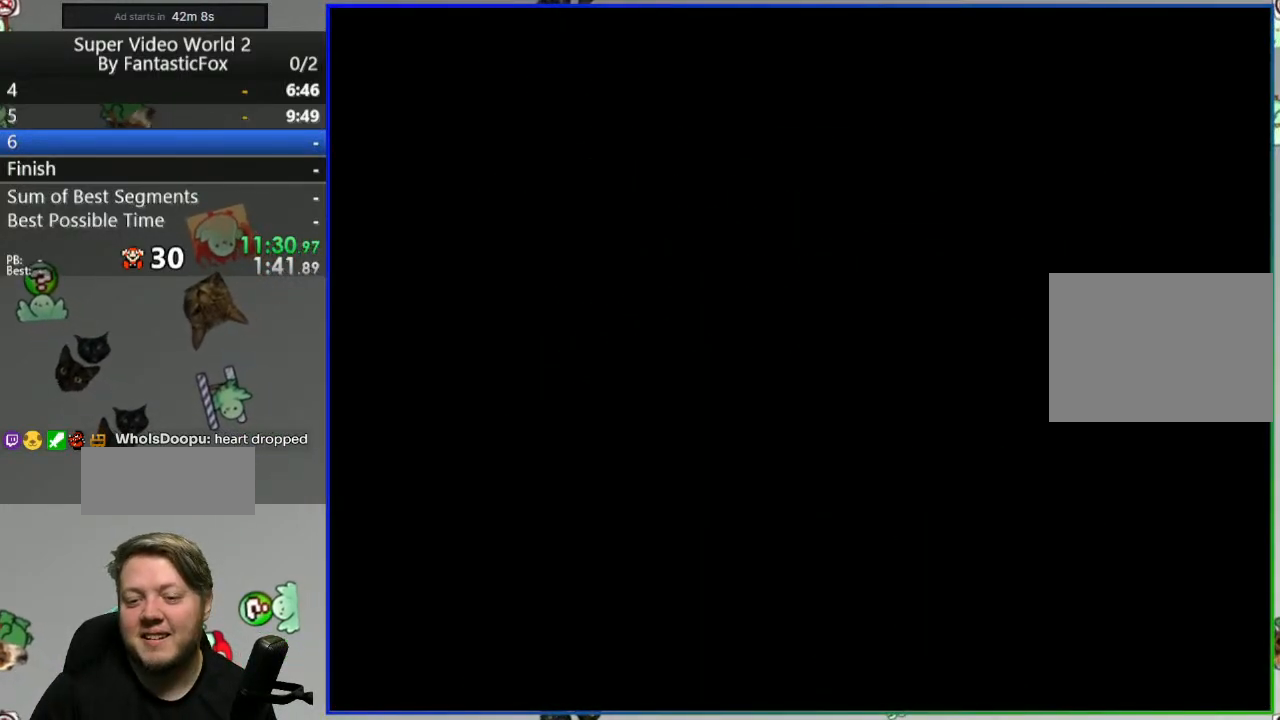
{"buttons": [], "events": []}
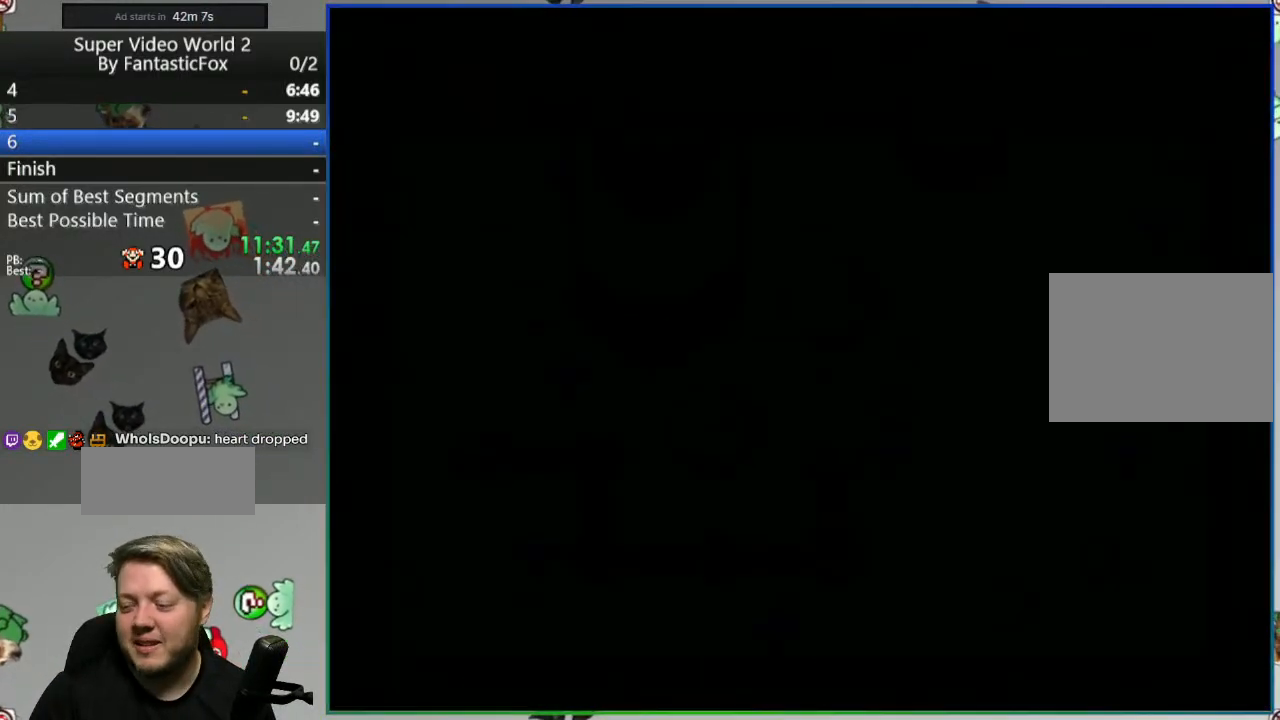
{"buttons": [], "events": []}
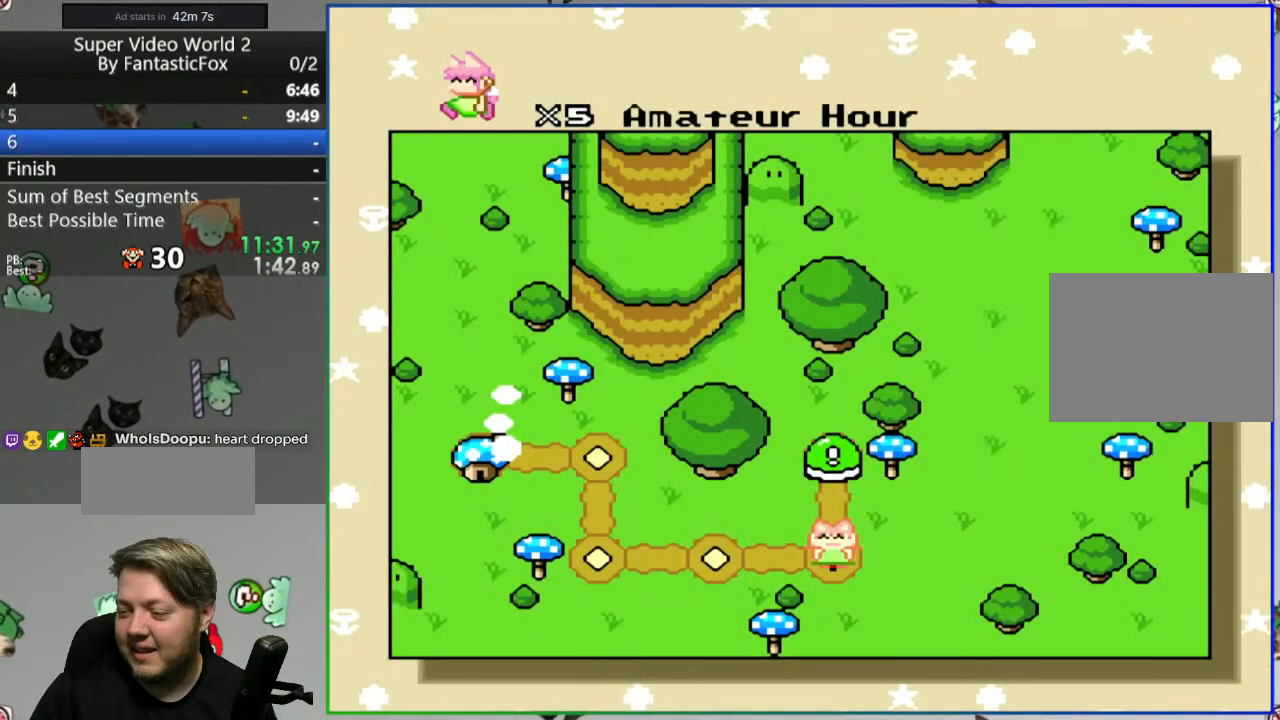
{"buttons": [], "events": []}
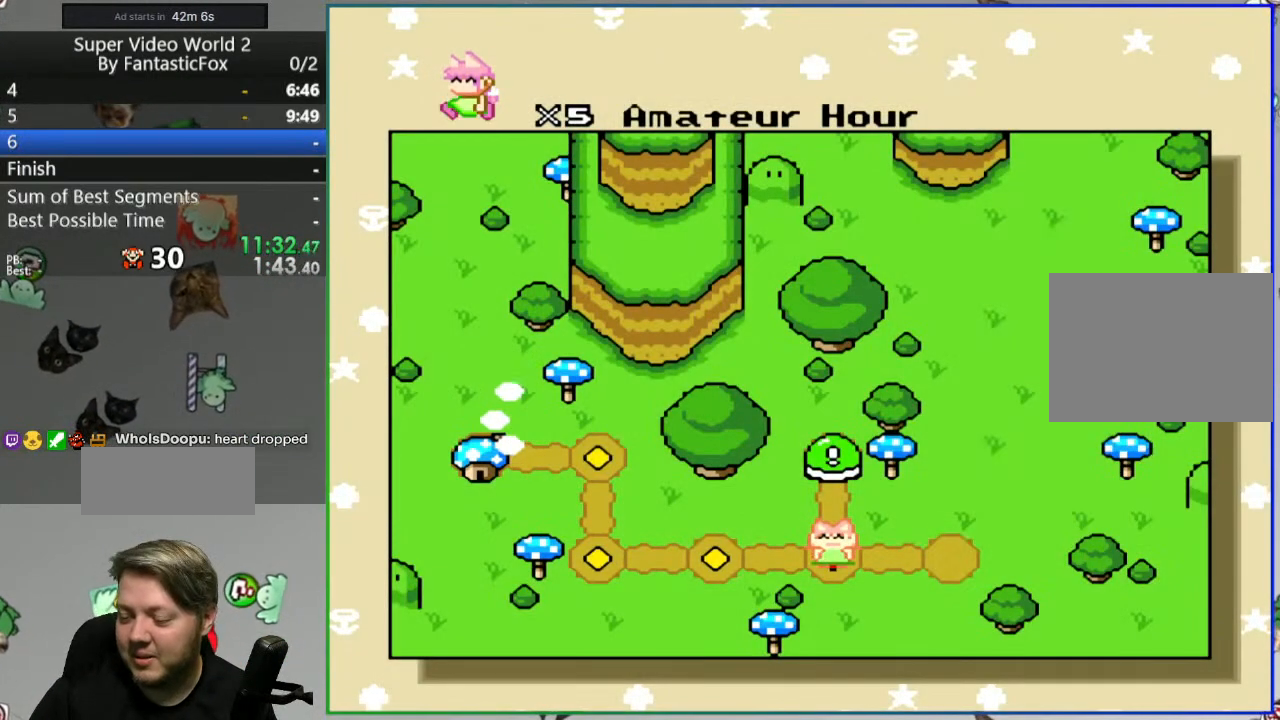
{"buttons": [], "events": []}
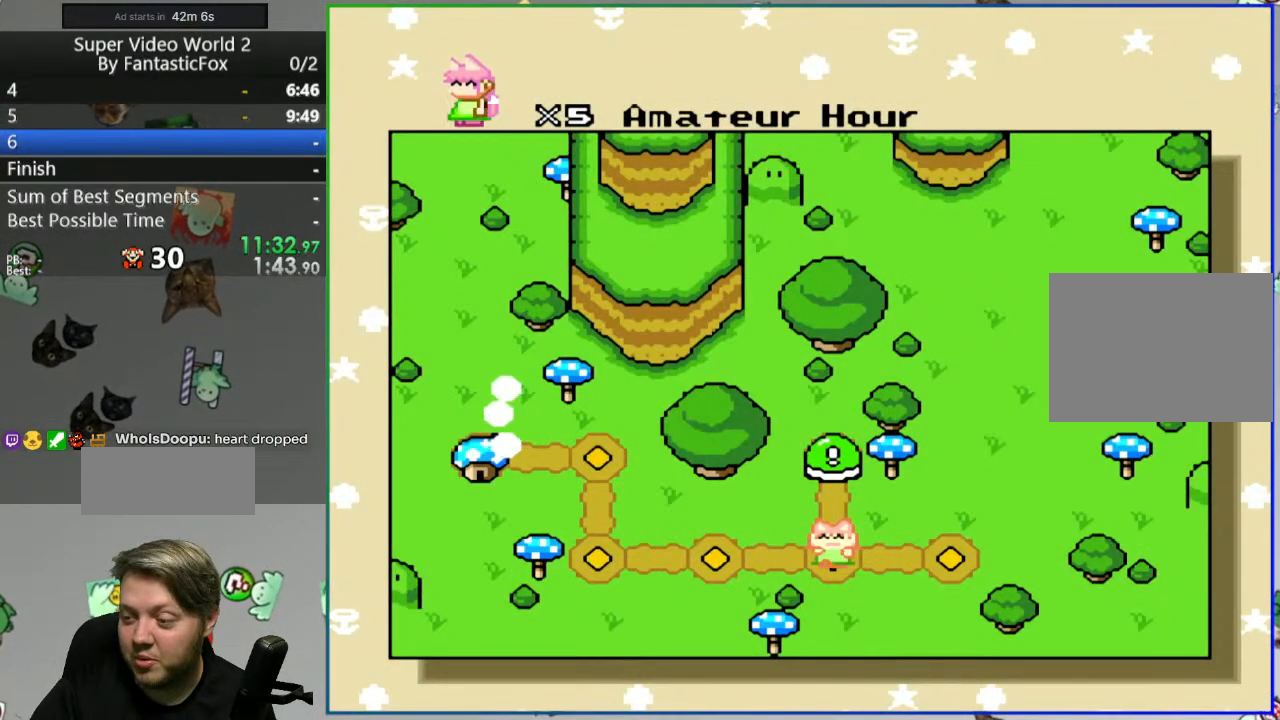
{"buttons": [], "events": []}
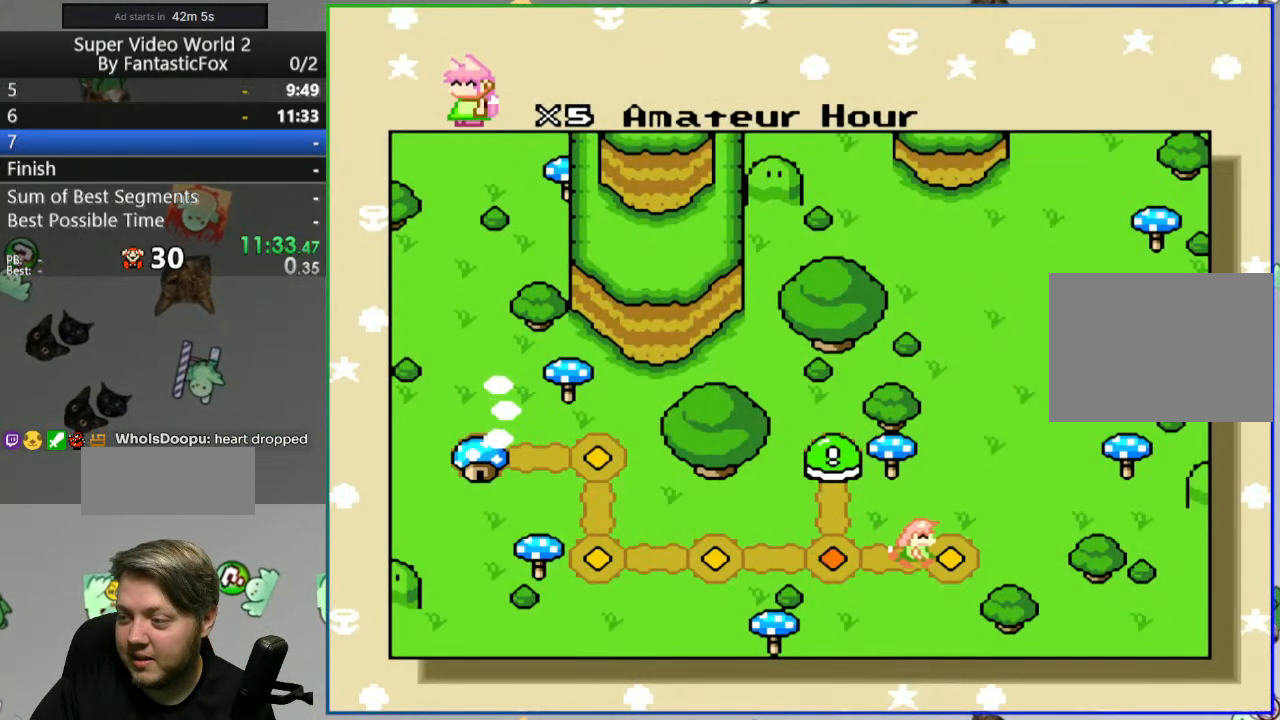
{"buttons": [], "events": []}
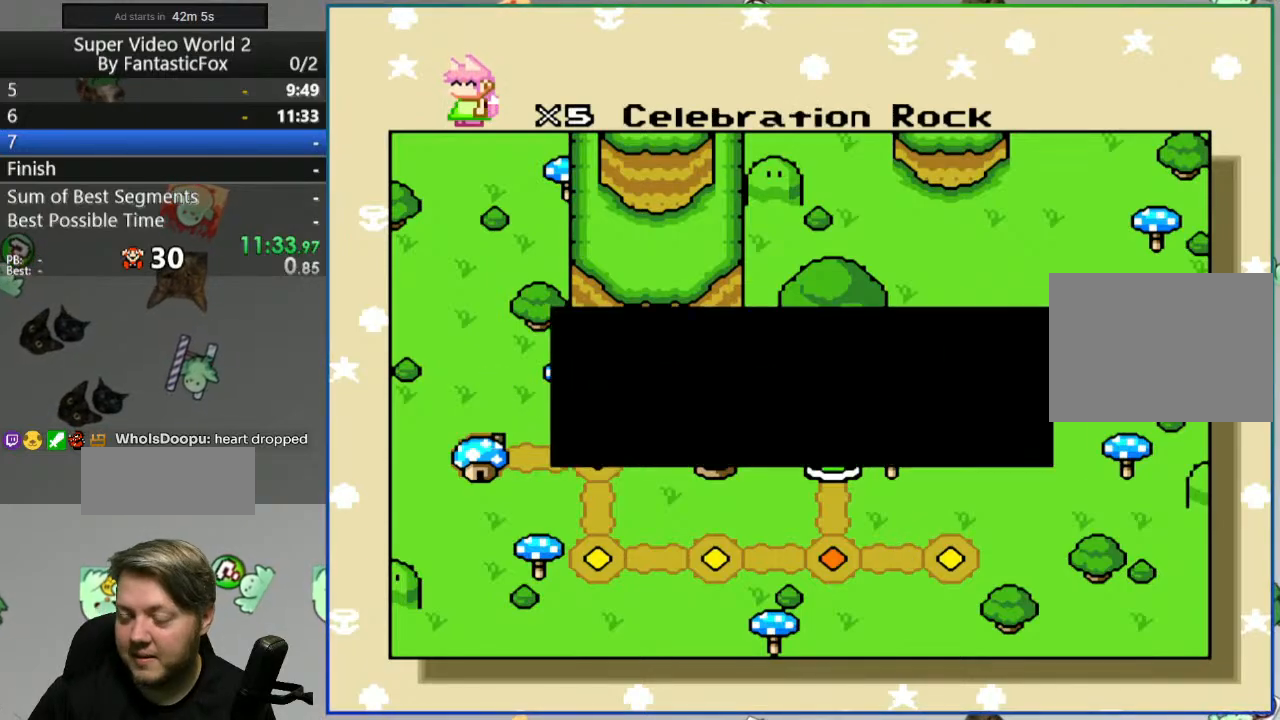
{"buttons": [], "events": [[283, "A", "down"], [400, "A", "up"]]}
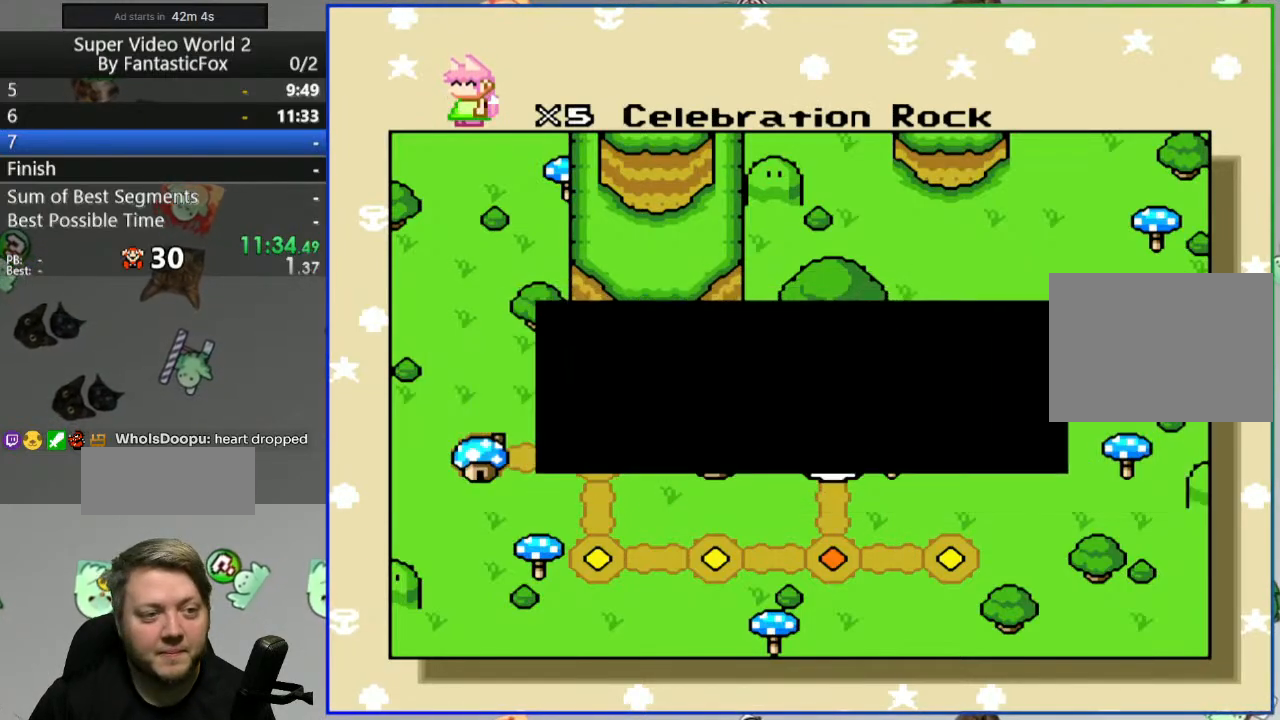
{"buttons": [], "events": []}
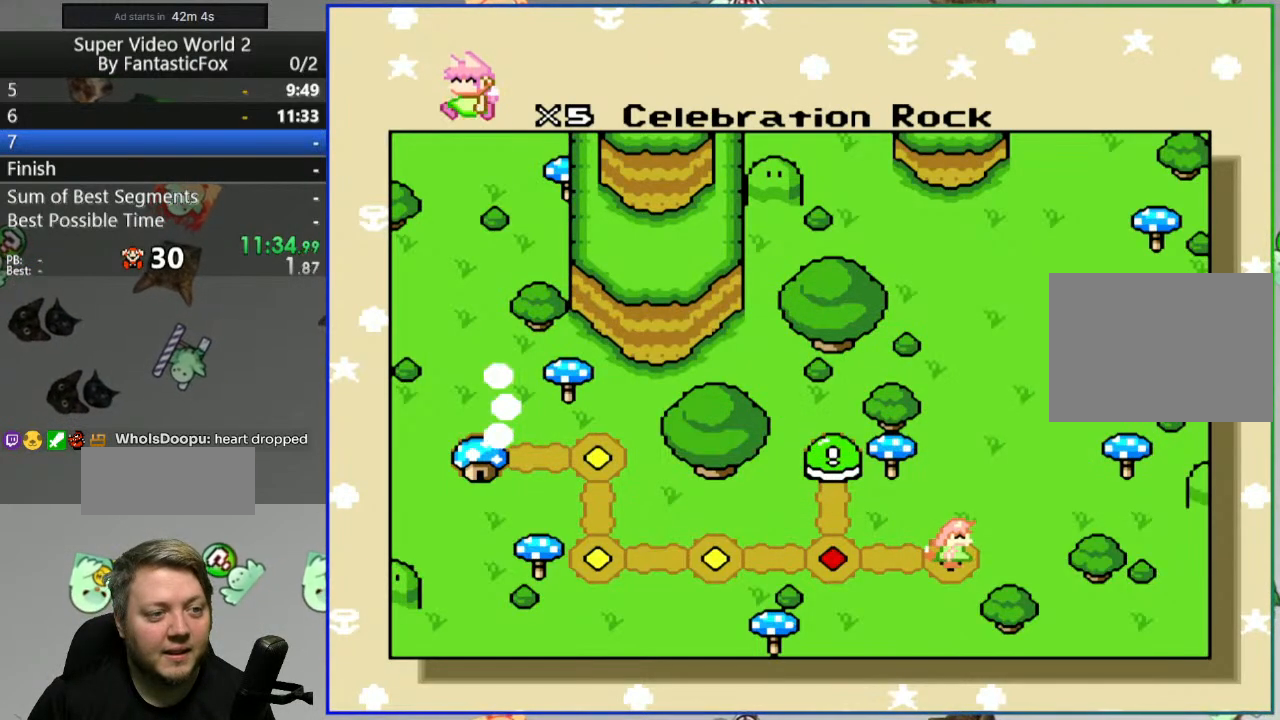
{"buttons": [], "events": []}
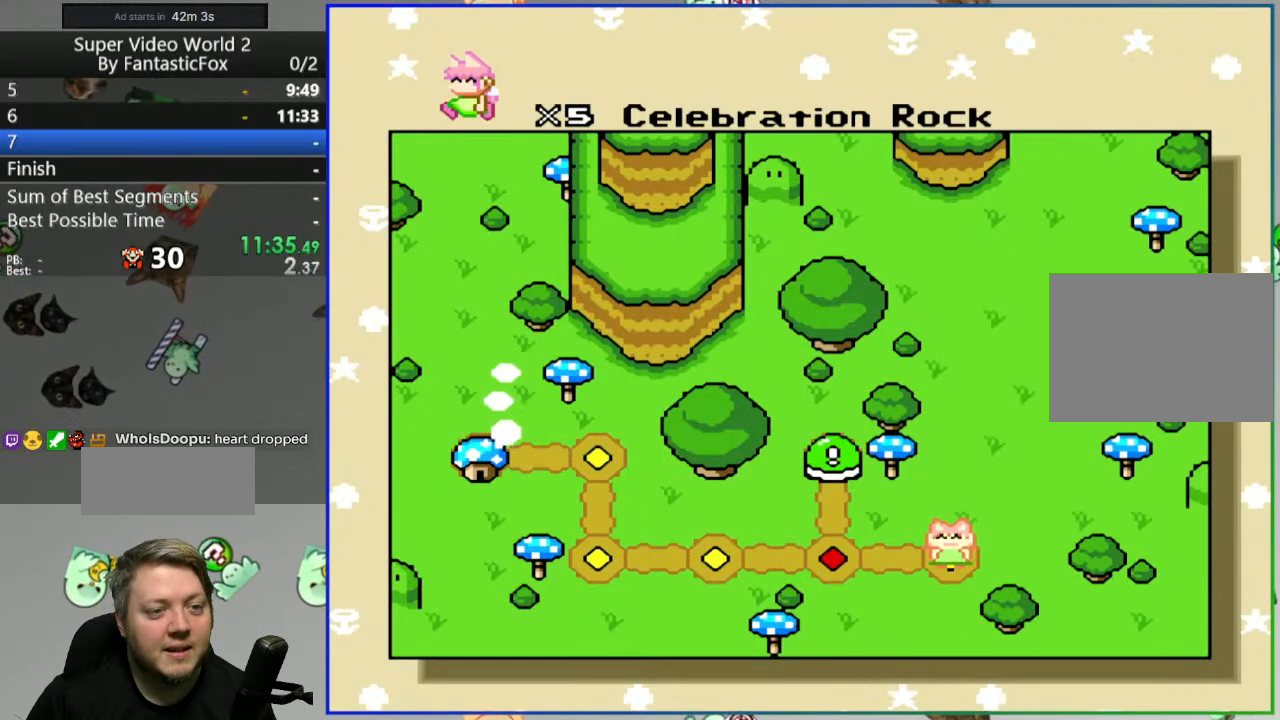
{"buttons": [], "events": []}
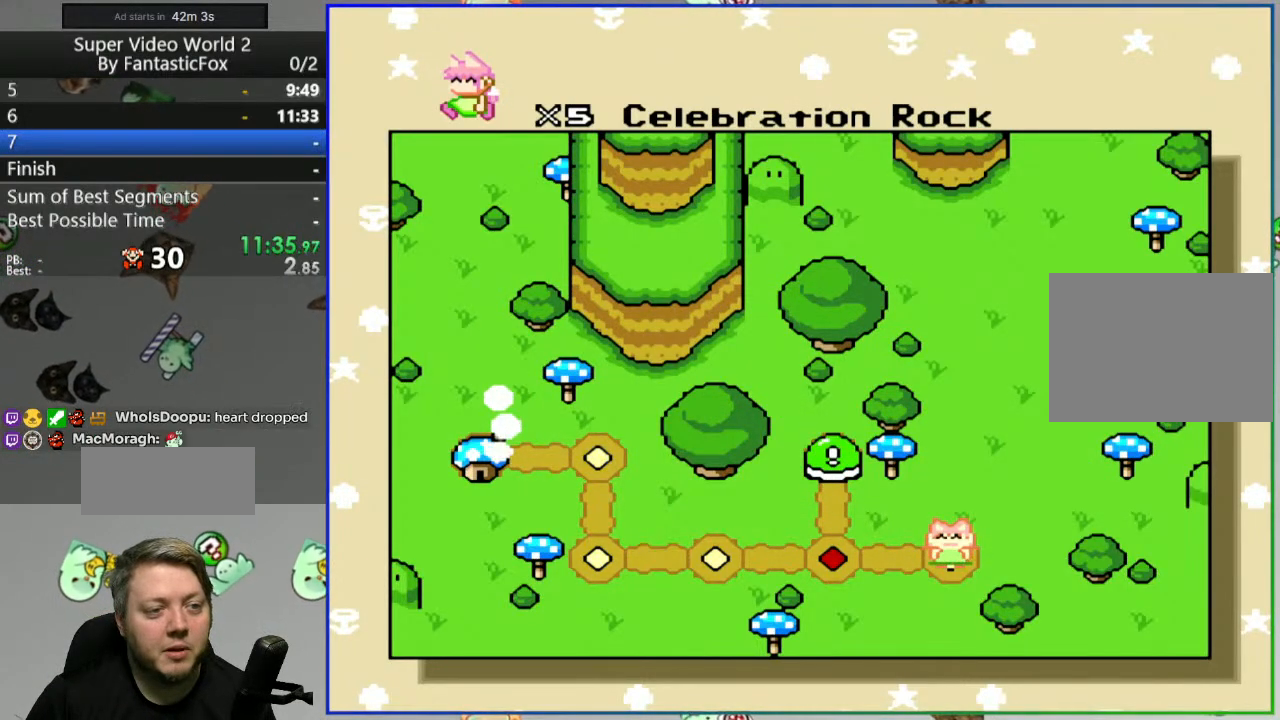
{"buttons": [], "events": []}
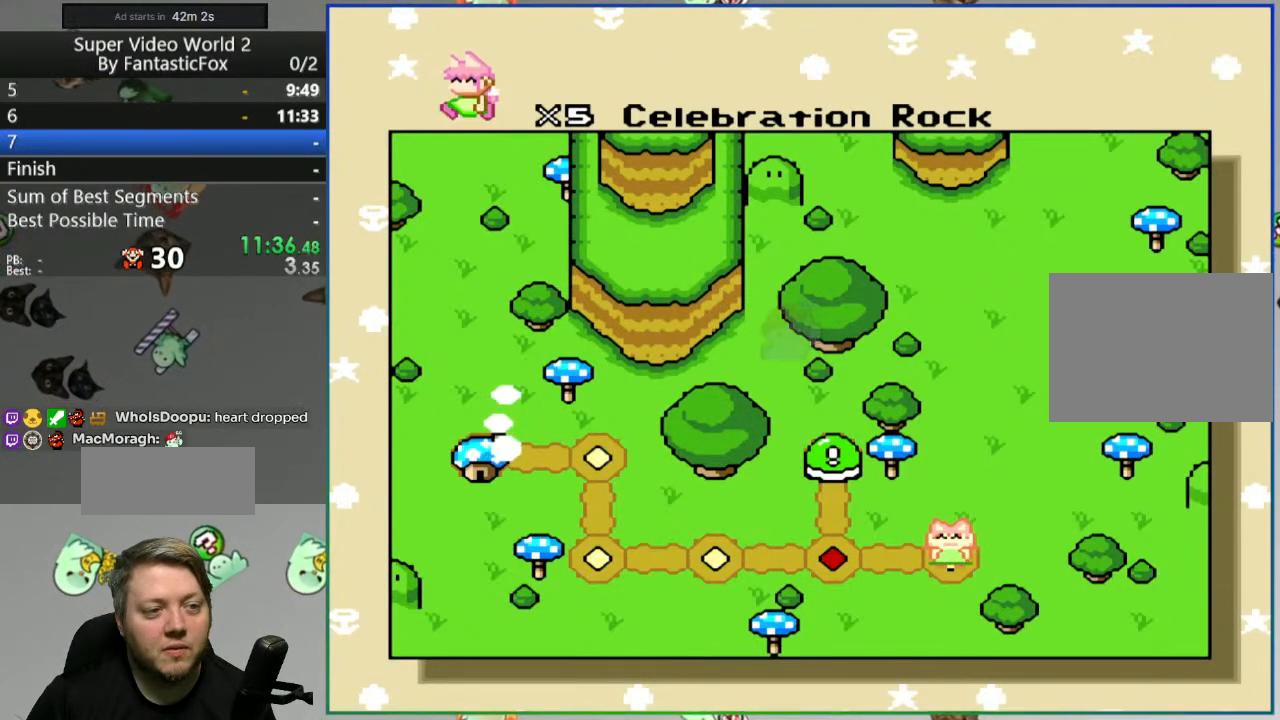
{"buttons": [], "events": [[117, "A", "down"], [200, "A", "up"]]}